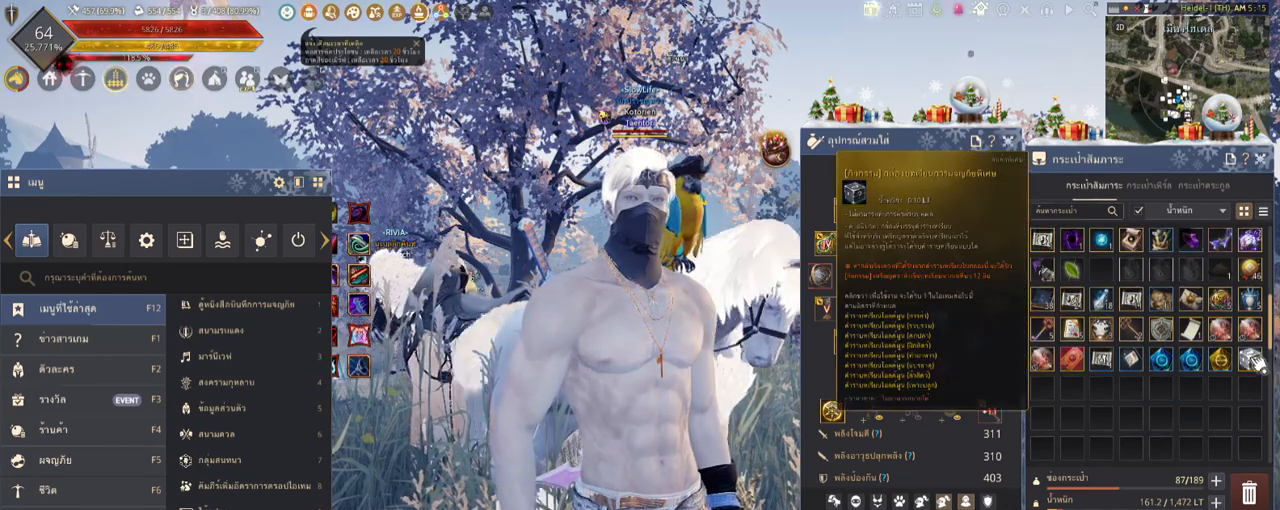
Gameplay with keyboard and mouse; each line is a JSON object with the keys and mouse buttons held at the frame after it. "events" lists presses ("down") and releases ("up") of "a", "c", "d", "e", "f", "q", "s", "shift", "space", "tab", "w", "x", "z", "mouse_left" and "mouse_right" between this image and that frame as [ms after this image, input, new state], when the widget could be followed in between. "mouse_left", "mouse_right" = the "left", "right" buttons of the "mouse" list. No other keys are recorded. Mouse movement is not recorded.
{"keys": [], "mouse": ["right"], "events": [[471, "mouse_right", "down"]]}
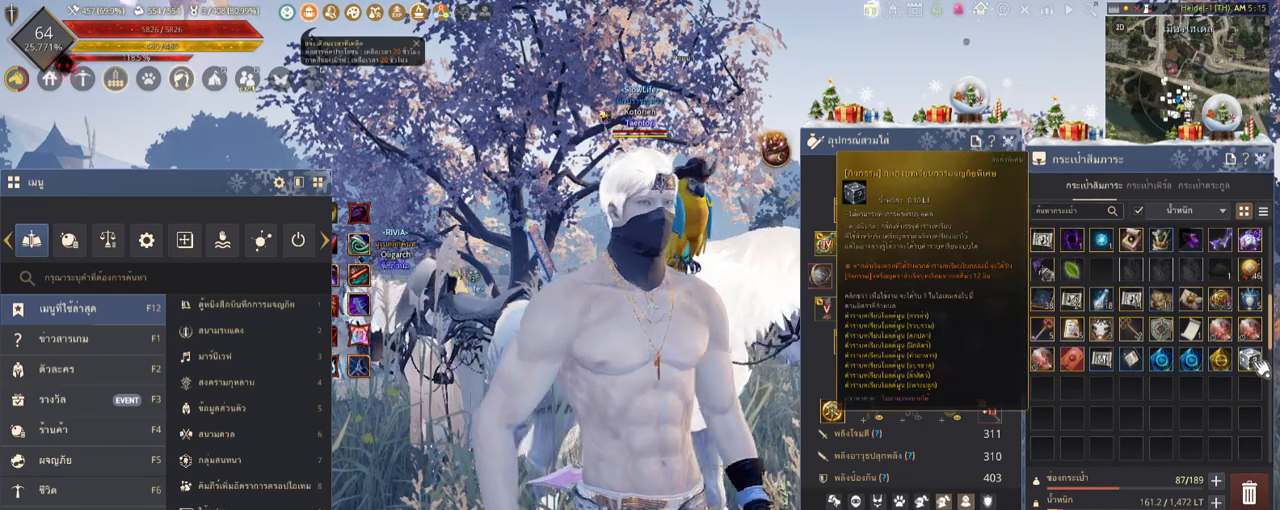
{"keys": [], "mouse": [], "events": [[33, "mouse_right", "up"]]}
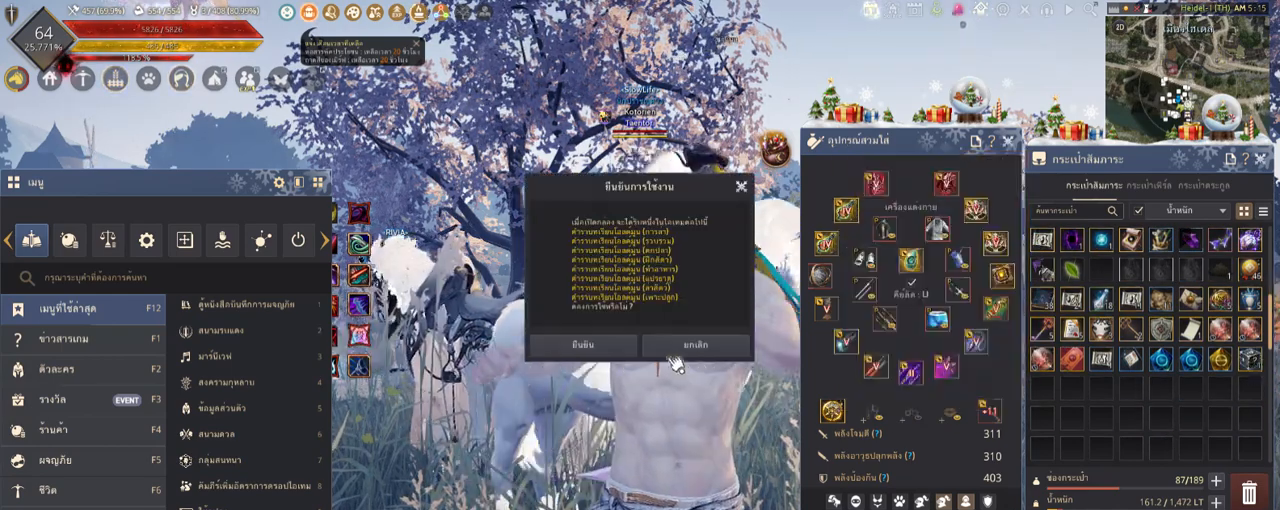
{"keys": [], "mouse": [], "events": [[370, "mouse_left", "down"], [471, "mouse_left", "up"]]}
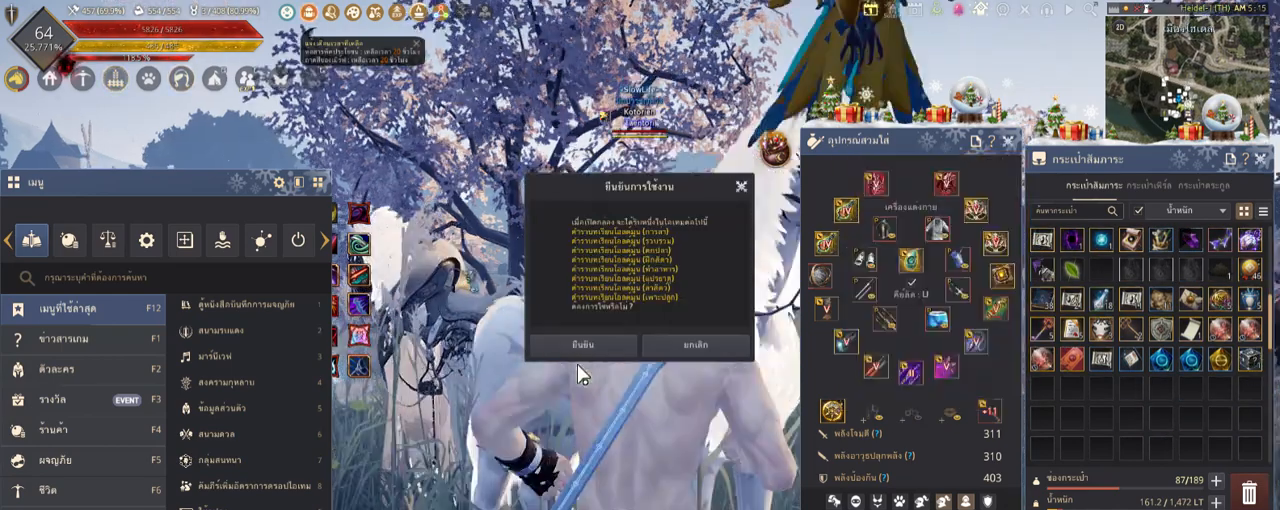
{"keys": [], "mouse": [], "events": [[134, "mouse_left", "down"], [235, "mouse_left", "up"]]}
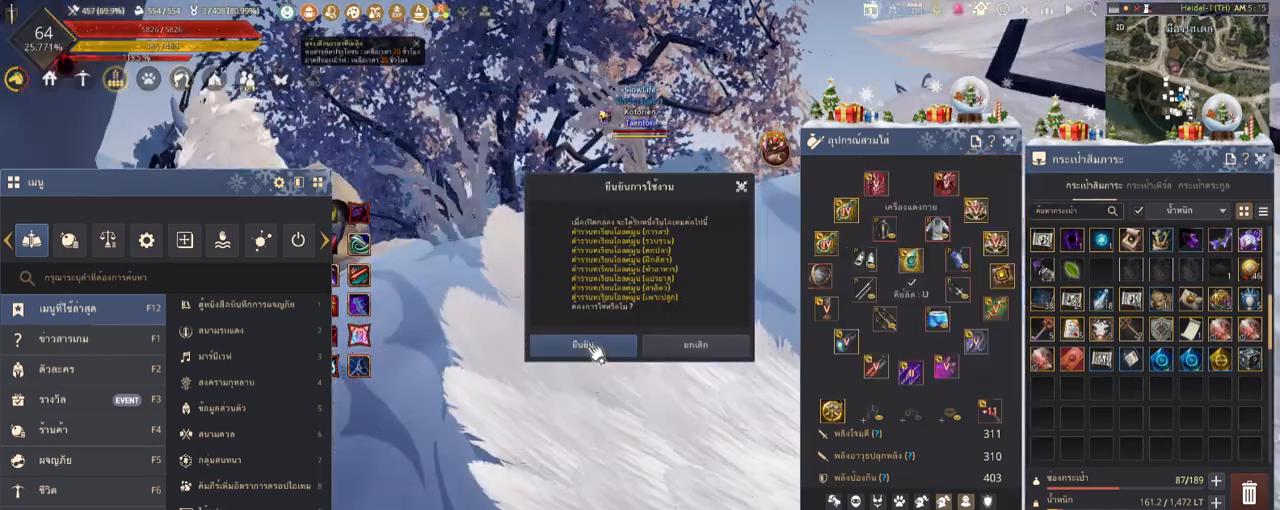
{"keys": [], "mouse": [], "events": [[202, "mouse_left", "down"], [336, "mouse_left", "up"]]}
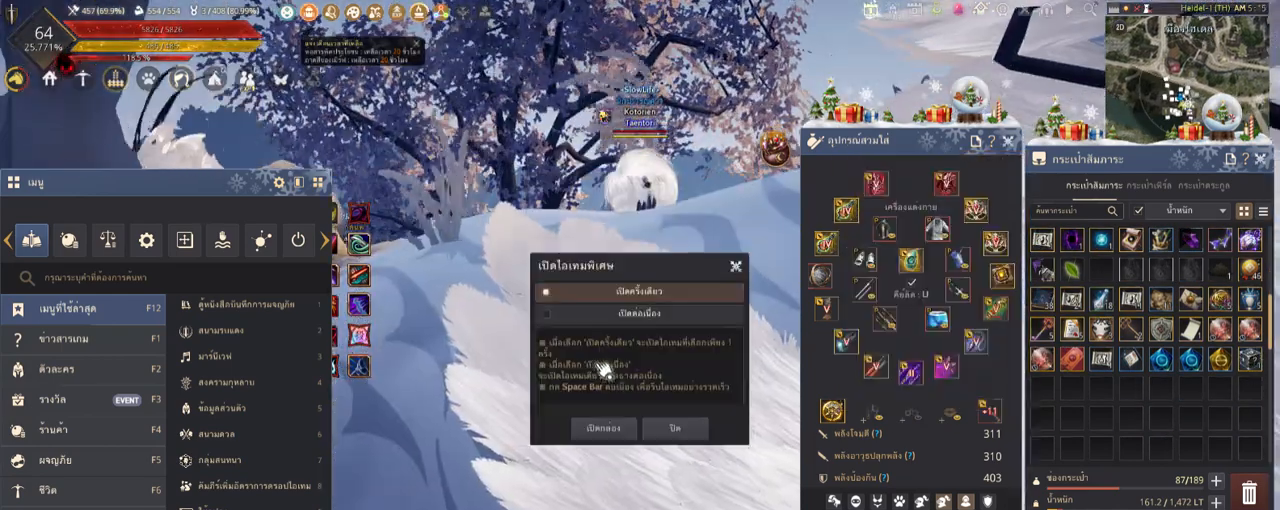
{"keys": [], "mouse": [], "events": []}
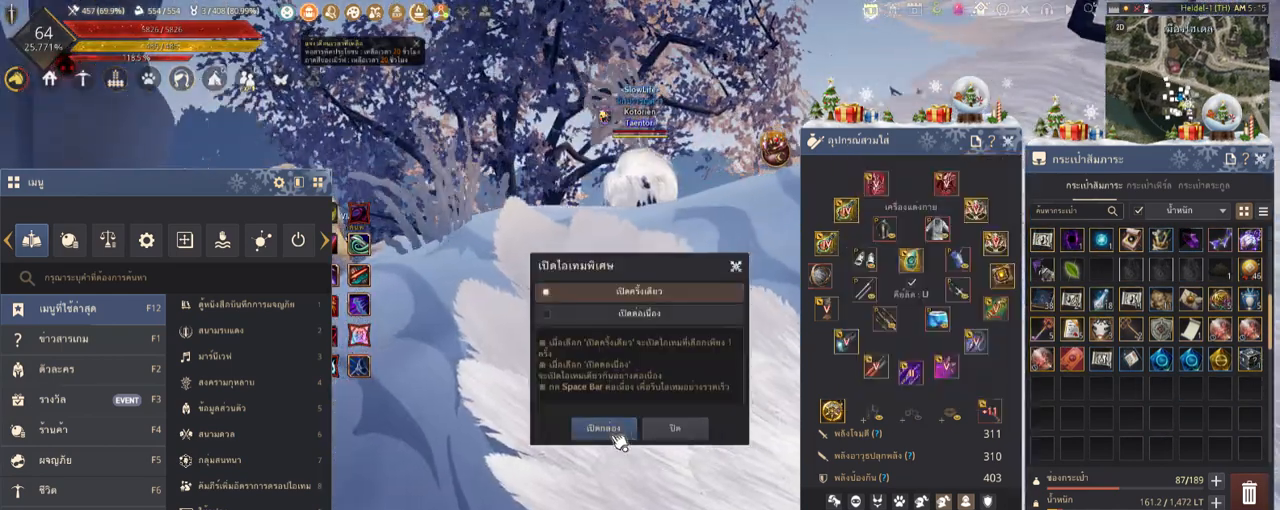
{"keys": [], "mouse": [], "events": [[168, "mouse_left", "down"], [269, "mouse_left", "up"]]}
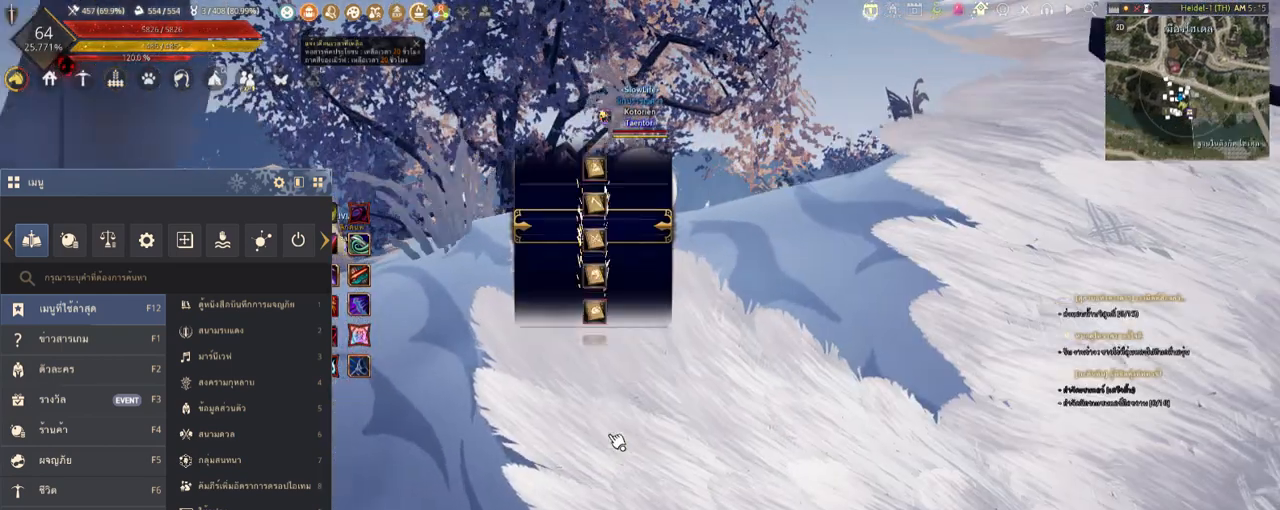
{"keys": [], "mouse": [], "events": [[236, "space", "down"], [438, "space", "up"]]}
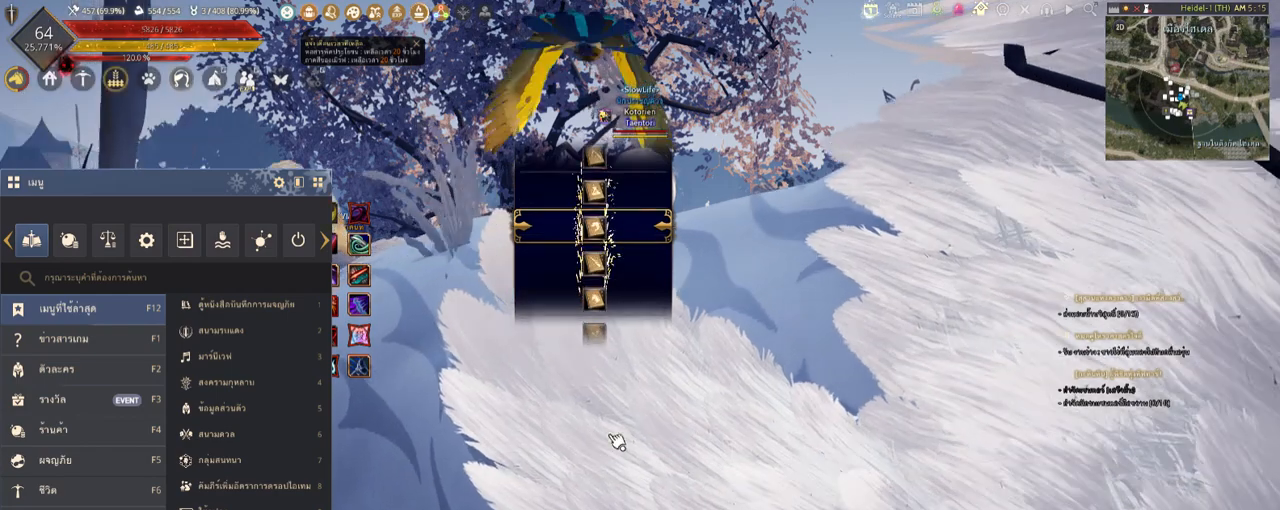
{"keys": [], "mouse": [], "events": [[67, "space", "down"], [437, "space", "up"]]}
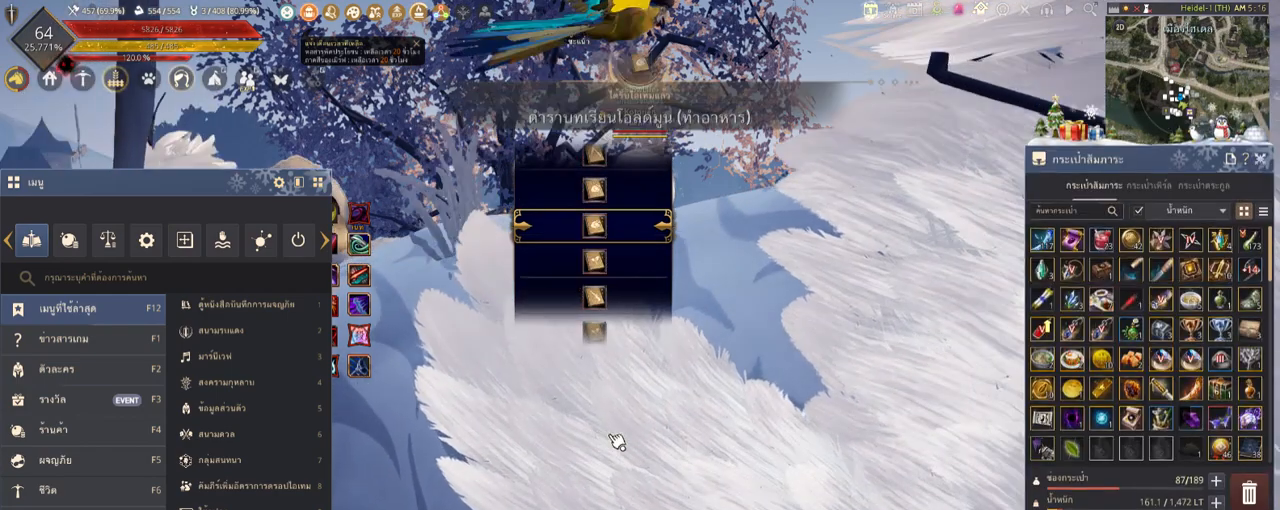
{"keys": [], "mouse": [], "events": []}
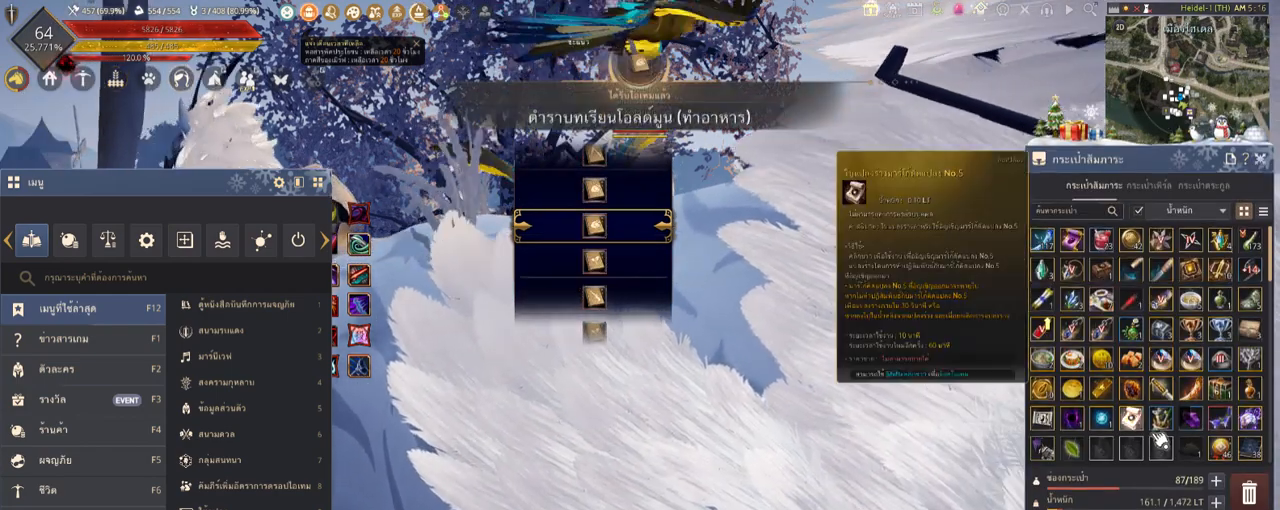
{"keys": [], "mouse": [], "events": []}
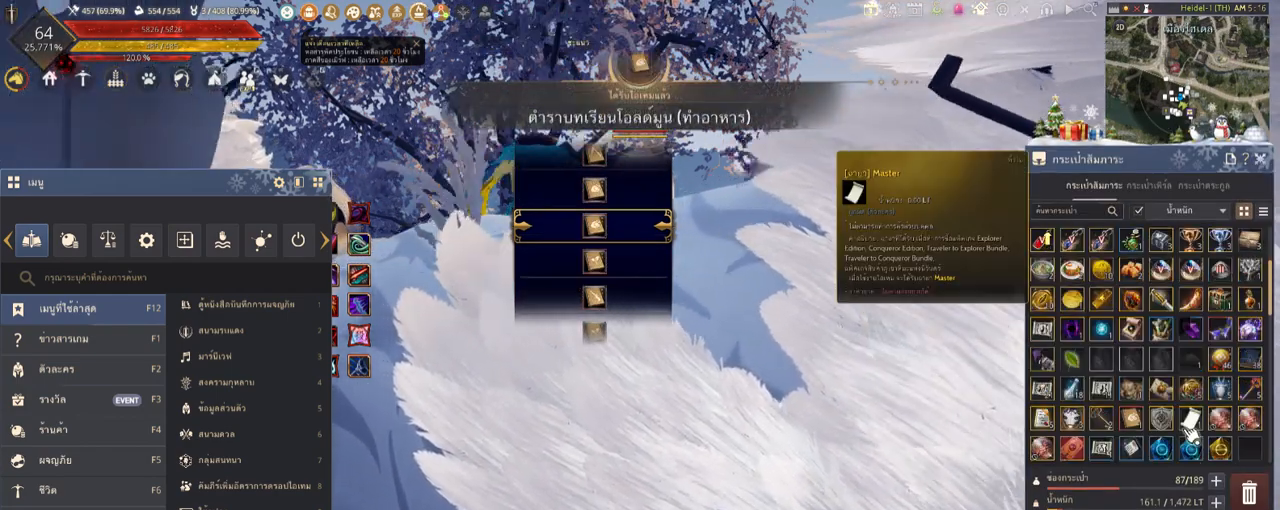
{"keys": [], "mouse": [], "events": []}
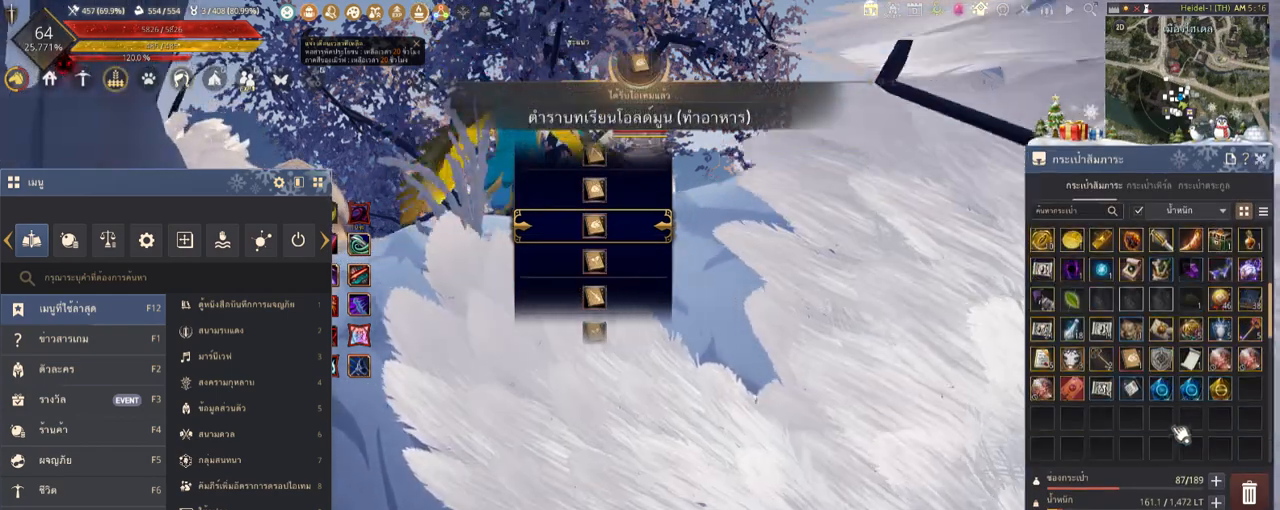
{"keys": [], "mouse": [], "events": []}
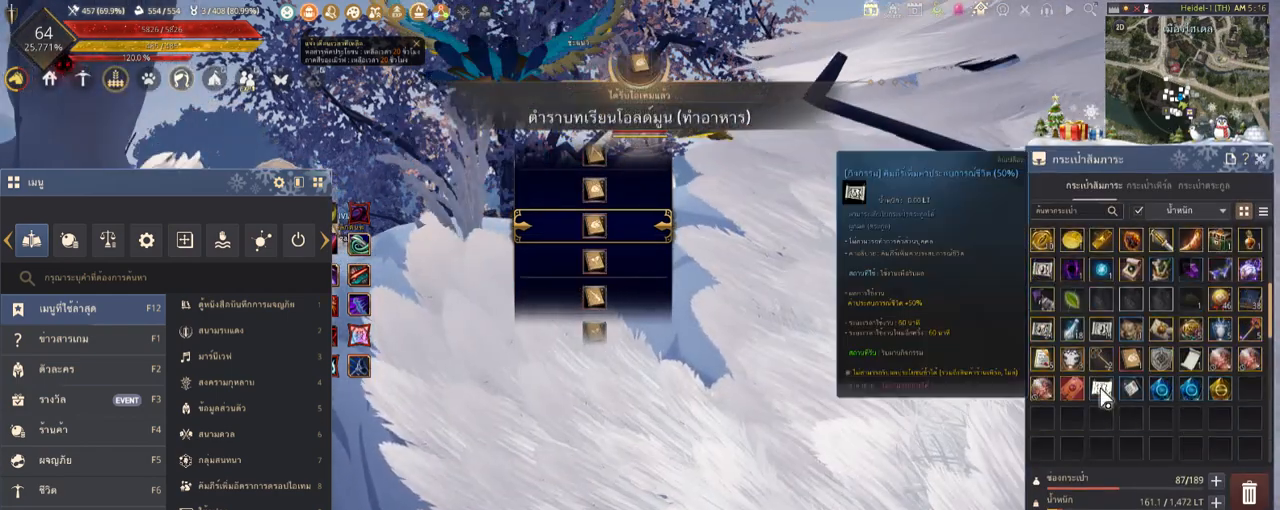
{"keys": [], "mouse": [], "events": []}
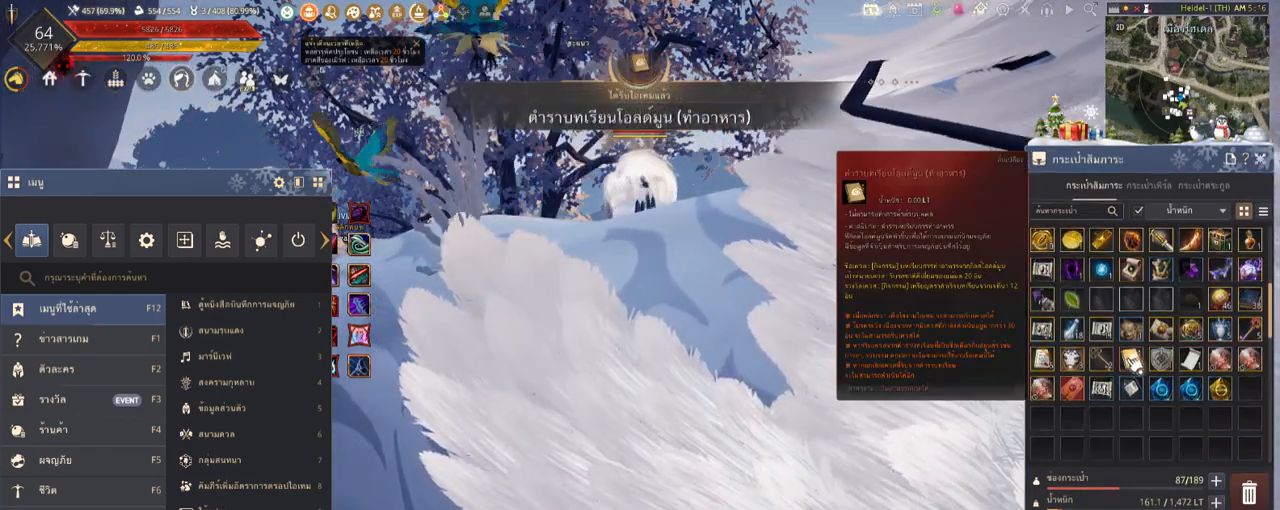
{"keys": [], "mouse": [], "events": [[235, "mouse_right", "down"], [369, "mouse_right", "up"]]}
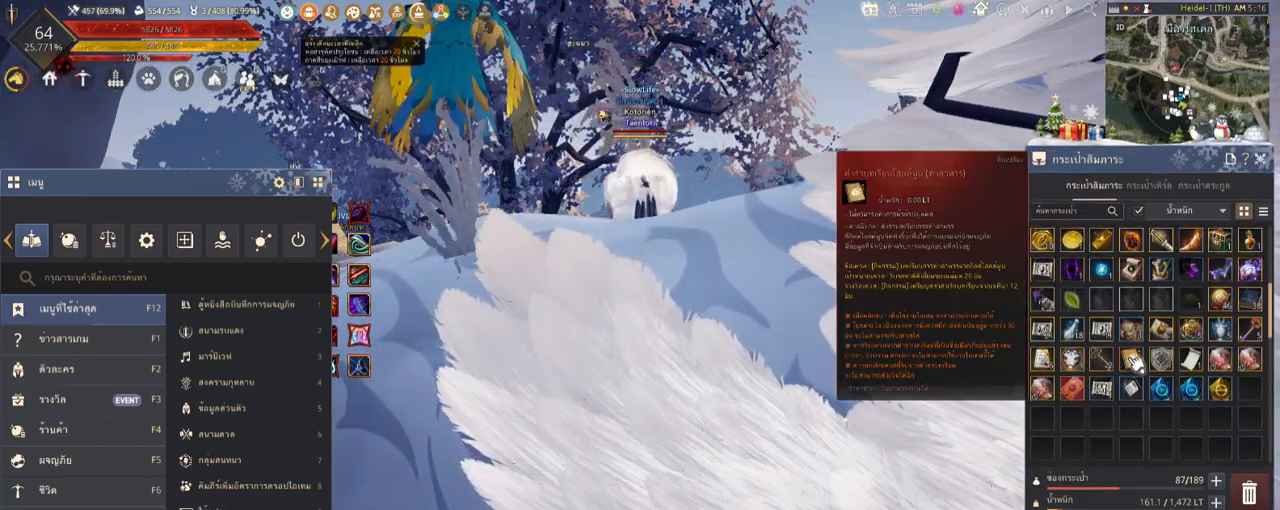
{"keys": [], "mouse": [], "events": []}
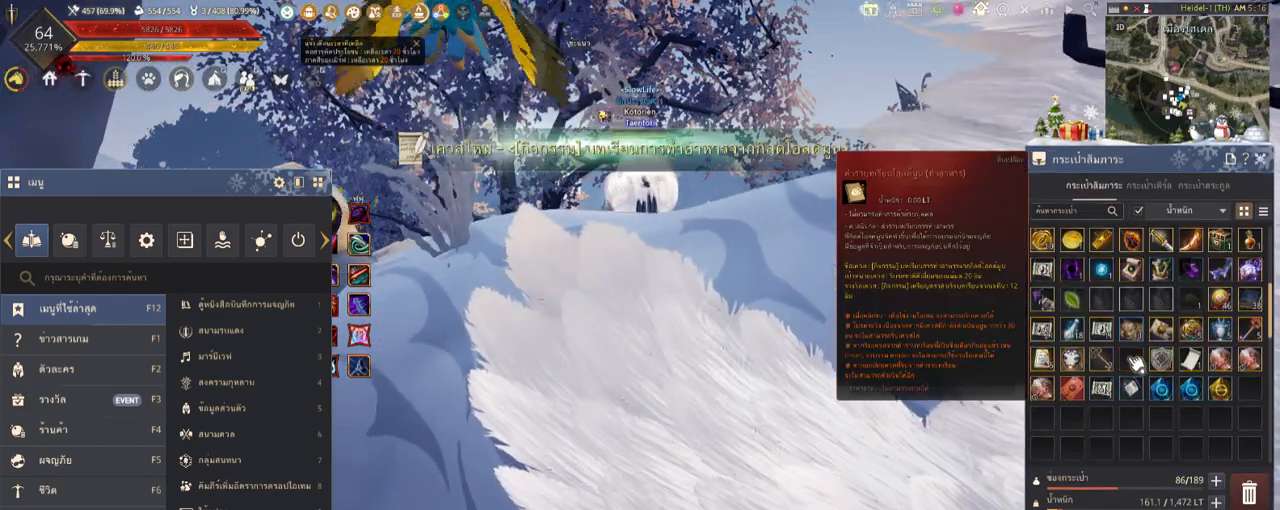
{"keys": [], "mouse": [], "events": []}
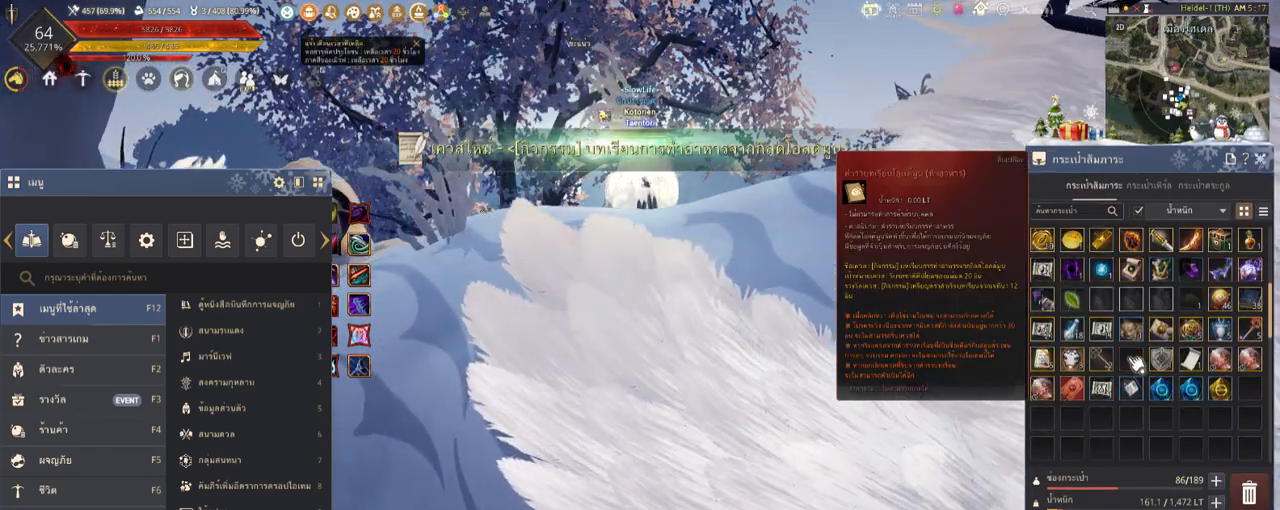
{"keys": [], "mouse": [], "events": []}
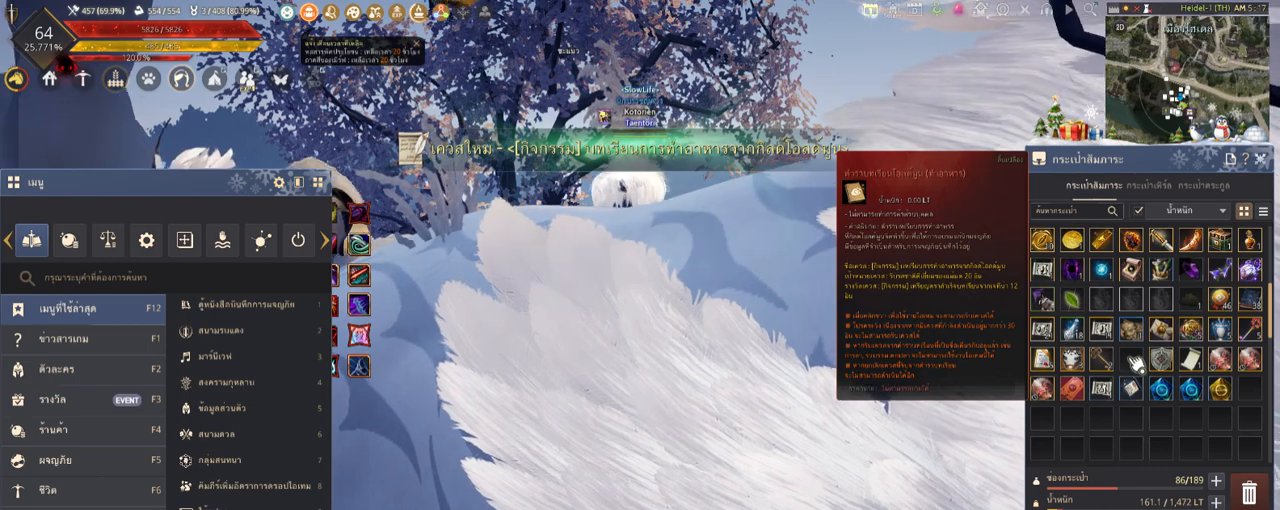
{"keys": [], "mouse": [], "events": []}